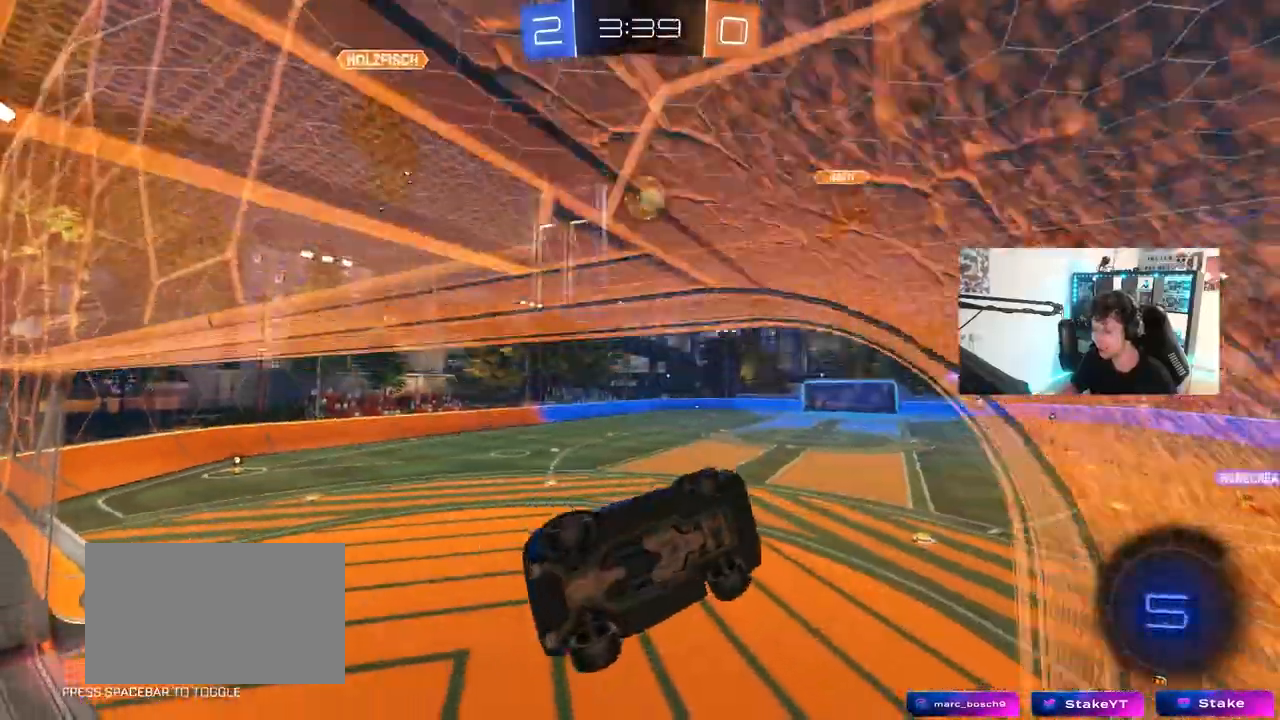
Gameplay with keyboard and mouse; each line is a JSON object with the keys and mouse buttons held at the frame after it. "events" lists presses ("down") and releases ("up") of "1", "2", "3", "4", "5", "a", "alt", "c", "caps_lock", "ctrl", "d", "e", "f", "g", "q", "r", "s", "shift", "space", "t", "tab", "v", "w", "x", "z", "mouse_left", "mouse_wheel" and "mouse_right" between this image and that frame as [ms after this image, input, new state], when the widget could be followed in between. "mouse_left", "mouse_wheel", "mouse_right" = the "left", "wheel", "right" buttons of the "mouse" list. No other keys are recorded. "wheel" means that the mouse wheel is clicked or scrolled. "mouse_move" is the direction in which the mouse moves at that frame (one of eight, or "still"), when it could be read.
{"keys": ["d", "s"], "mouse": [], "mouse_move": "still", "events": [[250, "s", "up"], [383, "d", "up"], [383, "shift", "up"], [433, "s", "down"], [483, "d", "down"]]}
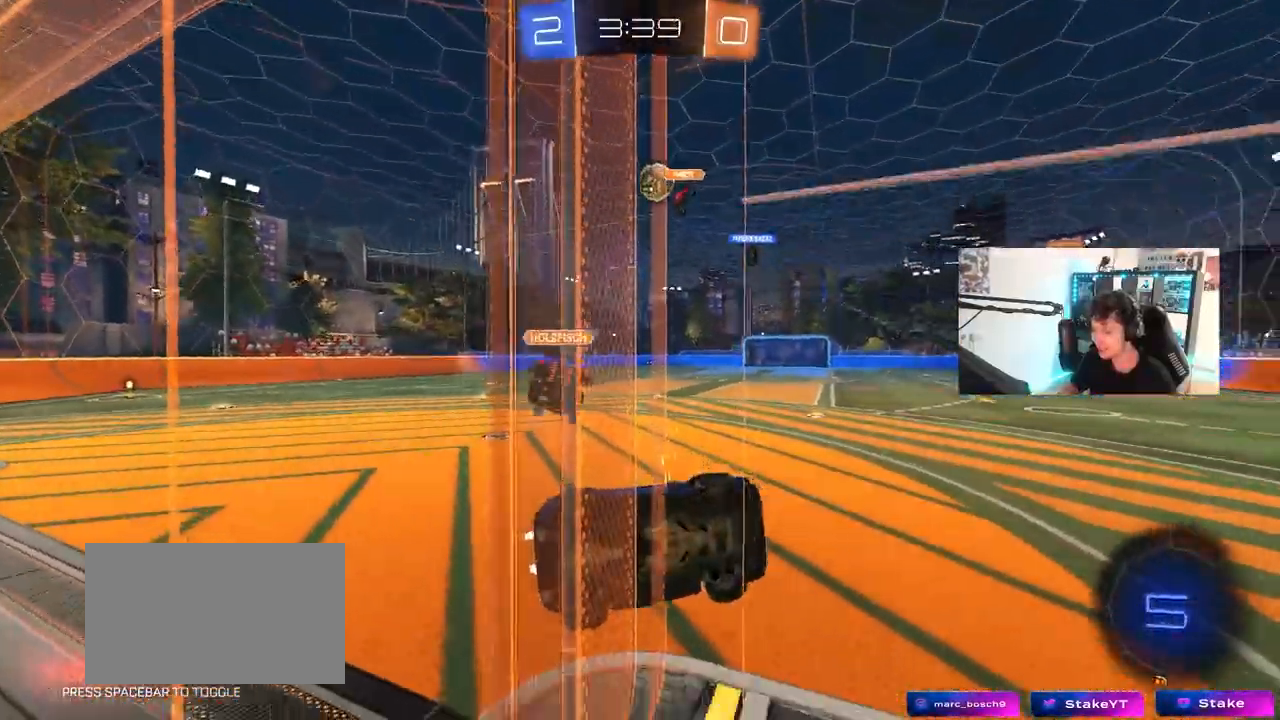
{"keys": ["a", "s"], "mouse": [], "mouse_move": "still", "events": [[33, "shift", "down"], [117, "s", "up"], [117, "shift", "up"], [167, "d", "up"], [267, "a", "down"], [267, "s", "down"]]}
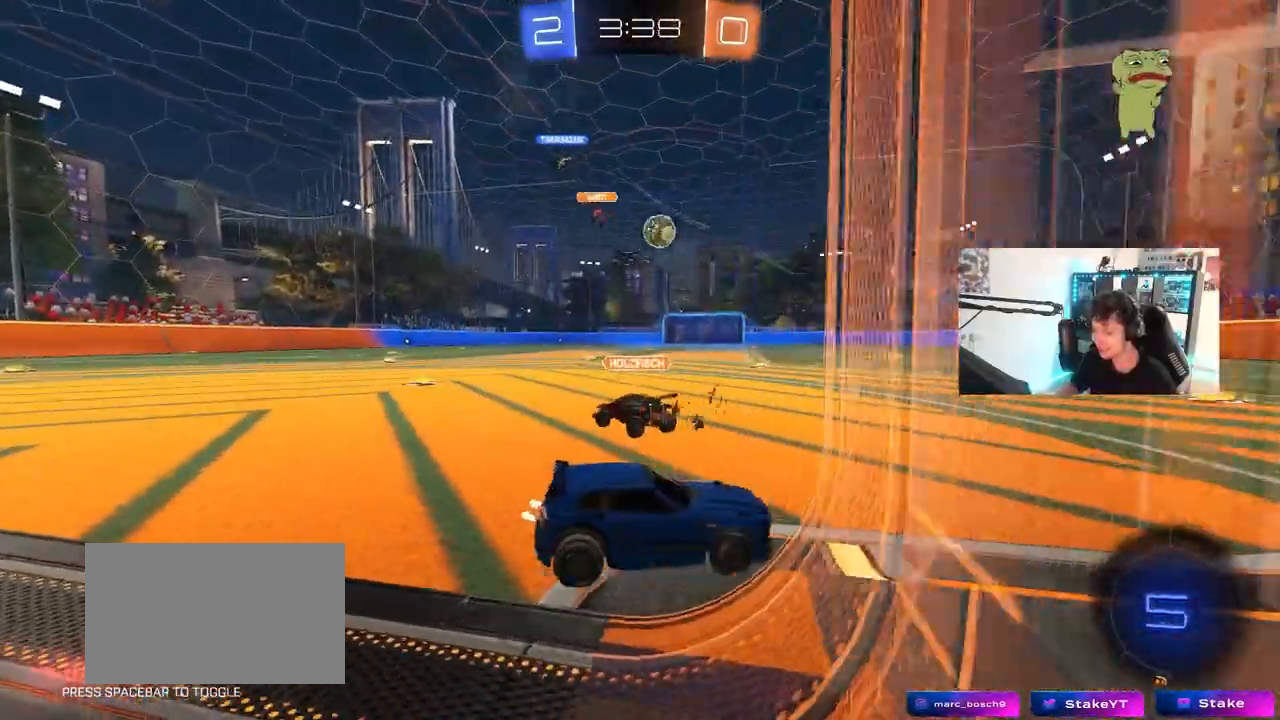
{"keys": ["a", "s"], "mouse": [], "mouse_move": "still", "events": []}
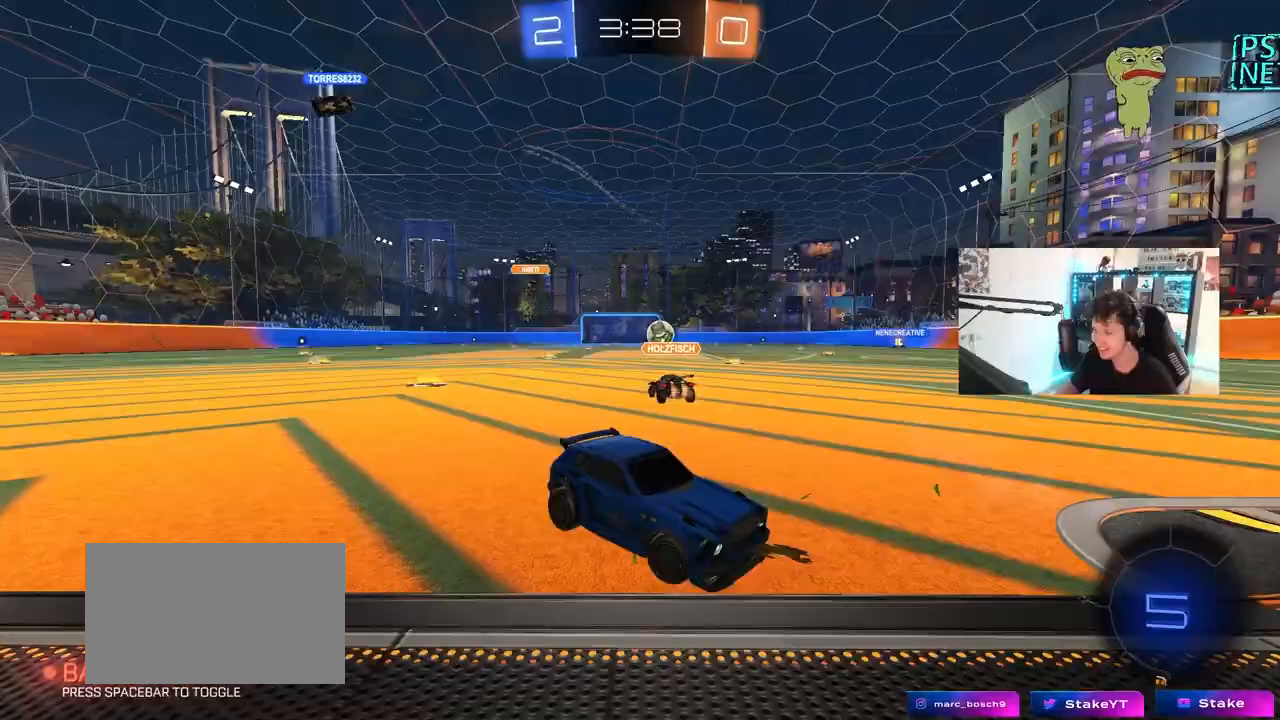
{"keys": ["s"], "mouse": [], "mouse_move": "still", "events": [[333, "a", "up"], [383, "mouse_right", "down"], [483, "mouse_right", "up"]]}
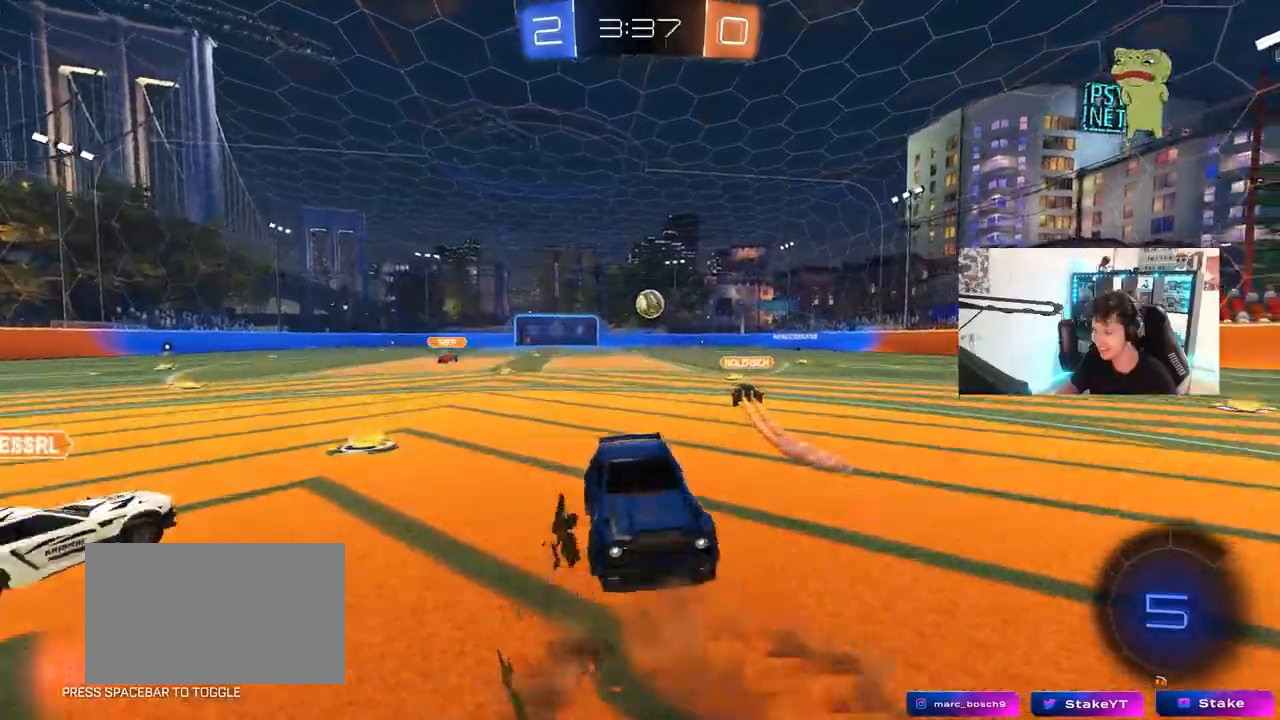
{"keys": ["d", "shift", "w"], "mouse": [], "mouse_move": "still", "events": [[33, "mouse_right", "down"], [267, "mouse_right", "up"], [267, "s", "up"], [350, "d", "down"], [350, "shift", "down"], [350, "w", "down"]]}
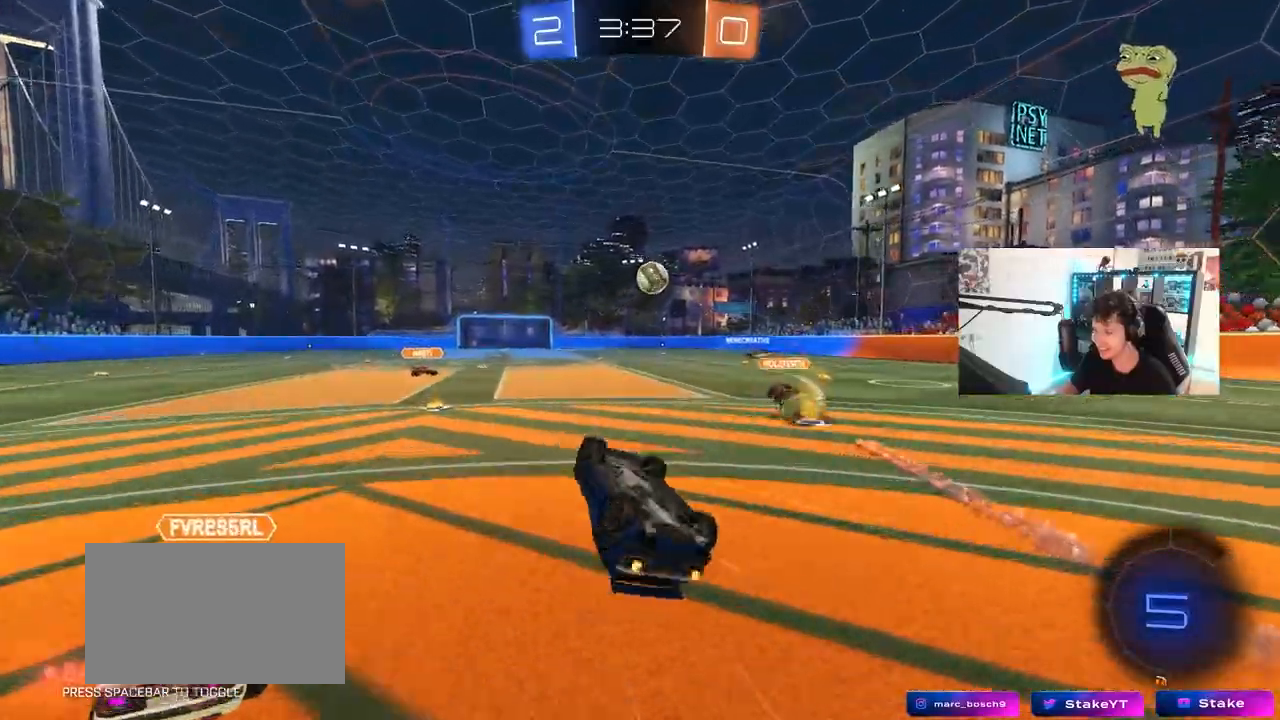
{"keys": ["d", "w"], "mouse": [], "mouse_move": "still", "events": [[83, "space", "down"], [233, "space", "up"], [333, "shift", "up"]]}
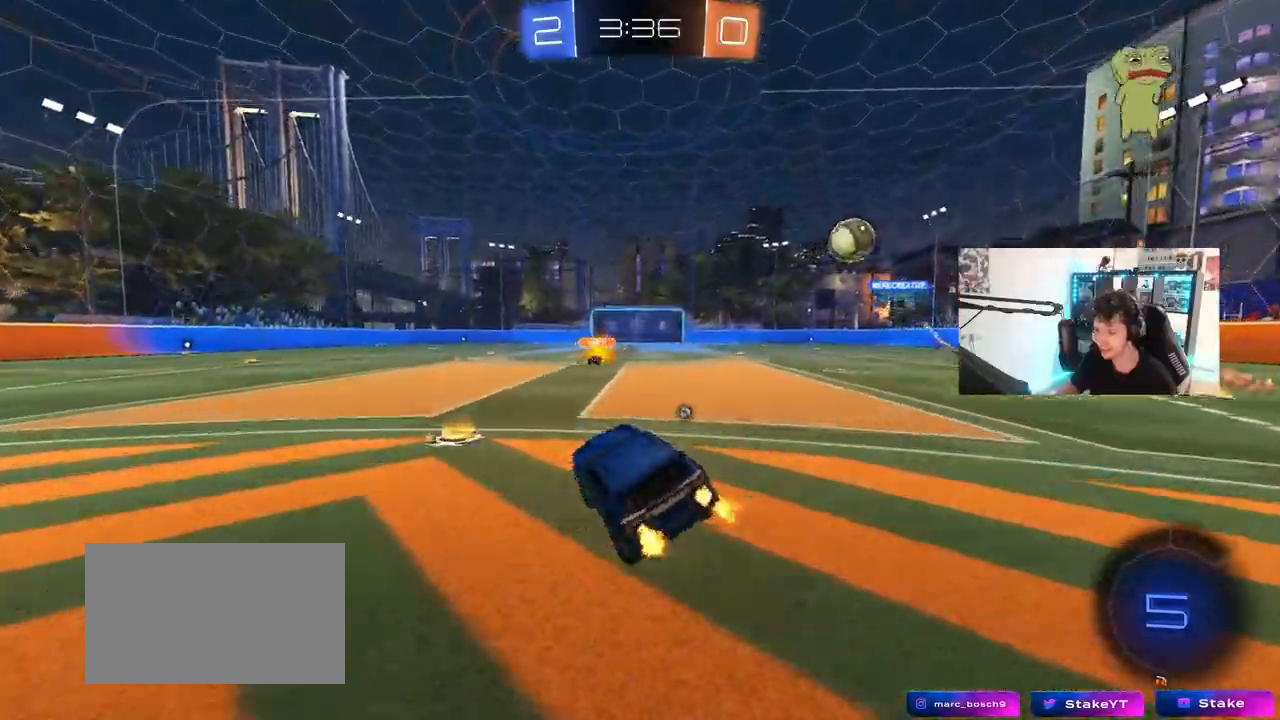
{"keys": ["space", "w"], "mouse": ["left", "right"], "mouse_move": "still", "events": [[67, "d", "up"], [67, "mouse_left", "down"], [300, "mouse_right", "down"], [383, "mouse_right", "up"], [433, "mouse_right", "down"], [483, "space", "down"]]}
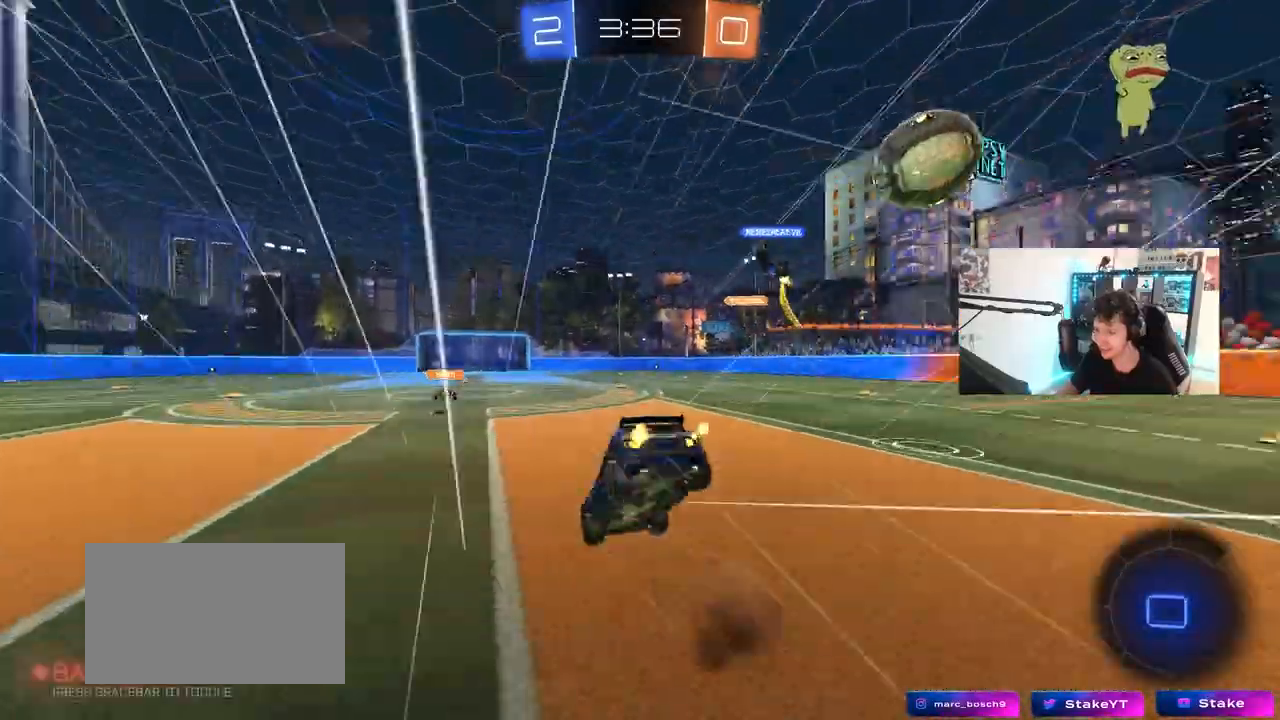
{"keys": [], "mouse": [], "mouse_move": "still", "events": [[33, "mouse_left", "up"], [117, "mouse_right", "up"], [117, "space", "up"], [450, "w", "up"]]}
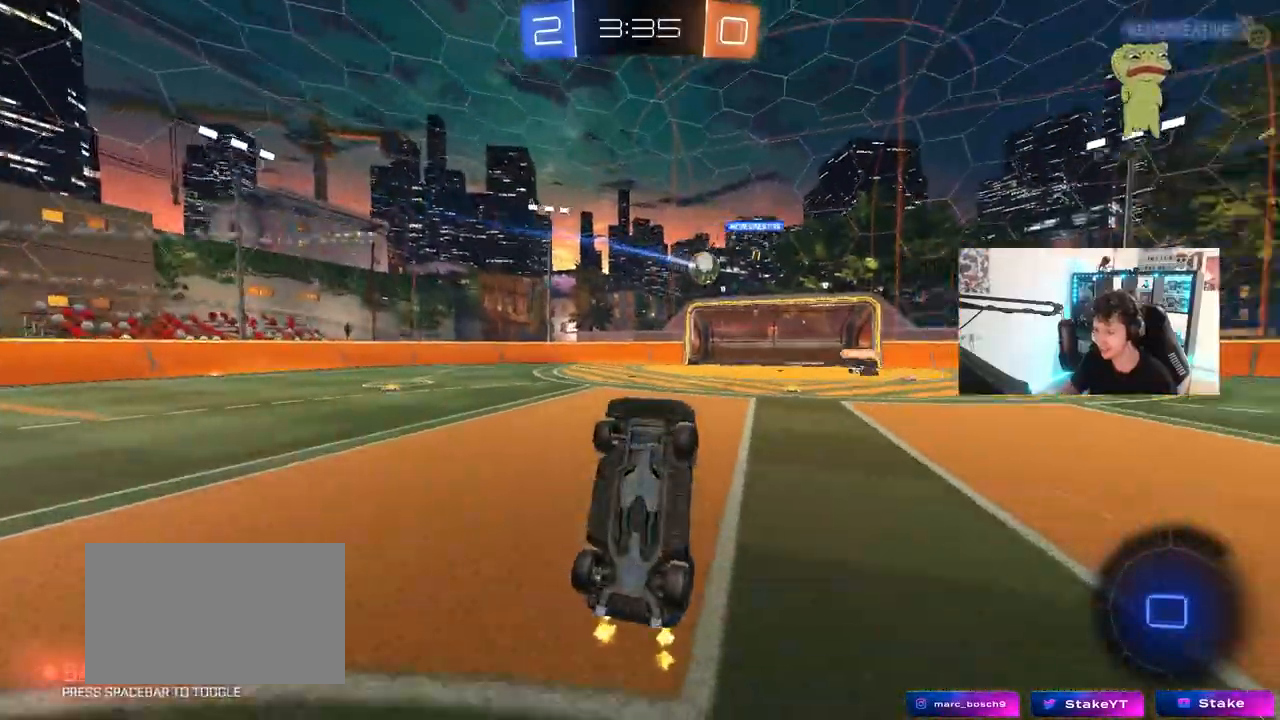
{"keys": ["w"], "mouse": [], "mouse_move": "still", "events": [[417, "w", "down"]]}
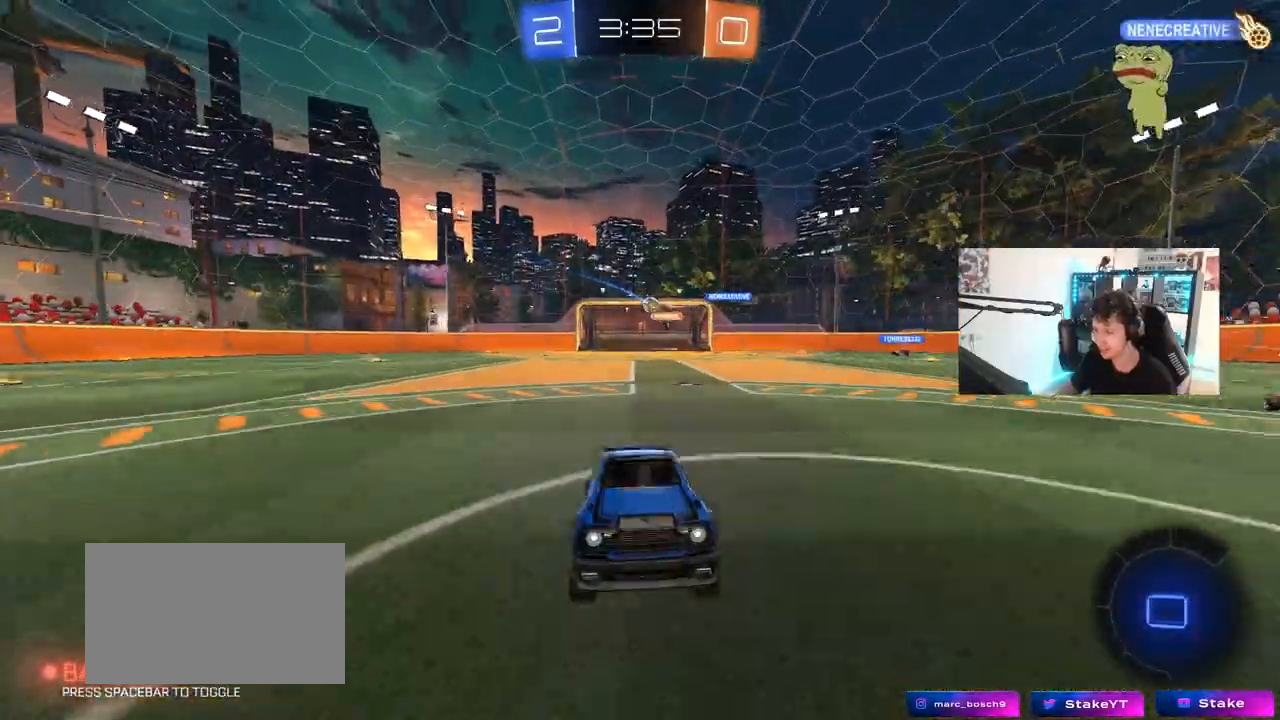
{"keys": ["d", "w"], "mouse": [], "mouse_move": "still", "events": [[67, "d", "down"], [300, "d", "up"], [433, "d", "down"]]}
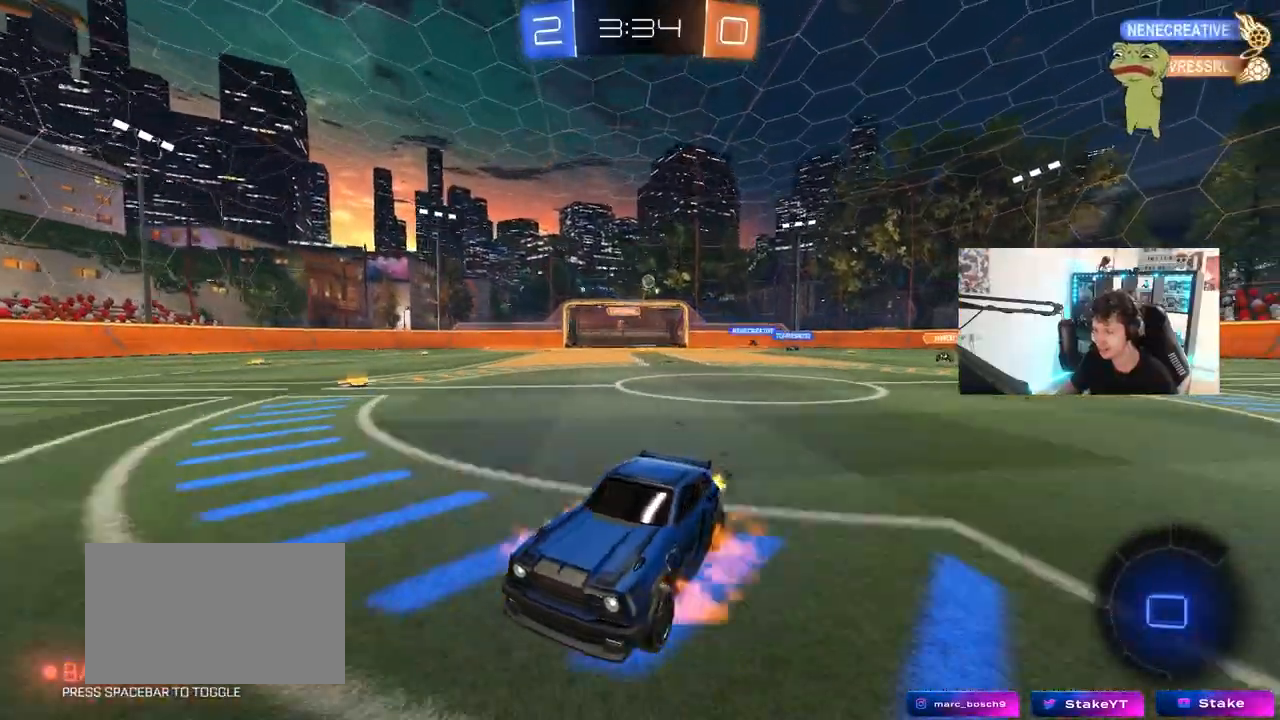
{"keys": ["w"], "mouse": [], "mouse_move": "up-right", "events": [[33, "d", "up"], [33, "mouse_right", "down"], [117, "mouse_right", "up"], [117, "space", "down"], [167, "mouse_right", "down"], [167, "shift", "down"], [317, "mouse_right", "up"], [317, "shift", "up"], [317, "space", "up"]]}
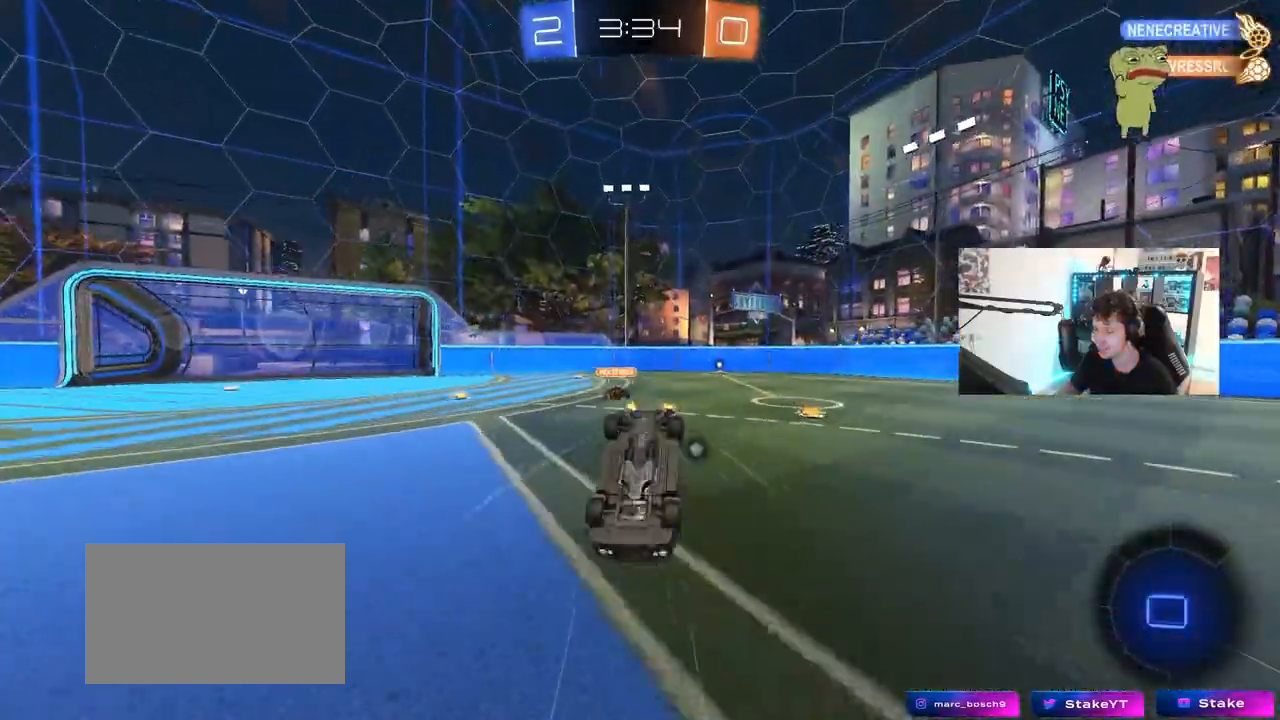
{"keys": ["a"], "mouse": [], "mouse_move": "still", "events": [[183, "d", "down"], [233, "shift", "down"], [233, "w", "up"], [333, "d", "up"], [333, "shift", "up"], [367, "a", "down"]]}
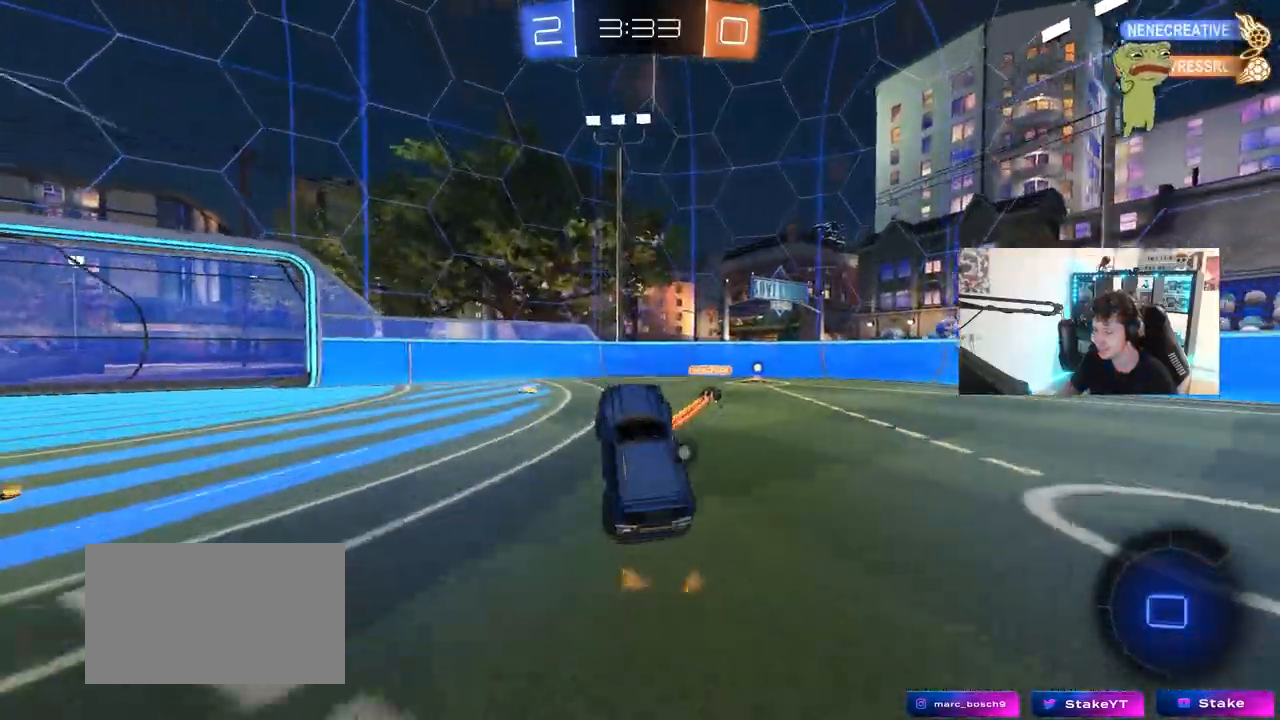
{"keys": ["a", "w"], "mouse": [], "mouse_move": "still", "events": [[67, "a", "up"], [117, "space", "down"], [117, "w", "down"], [250, "space", "up"], [300, "a", "down"], [350, "shift", "down"], [433, "shift", "up"]]}
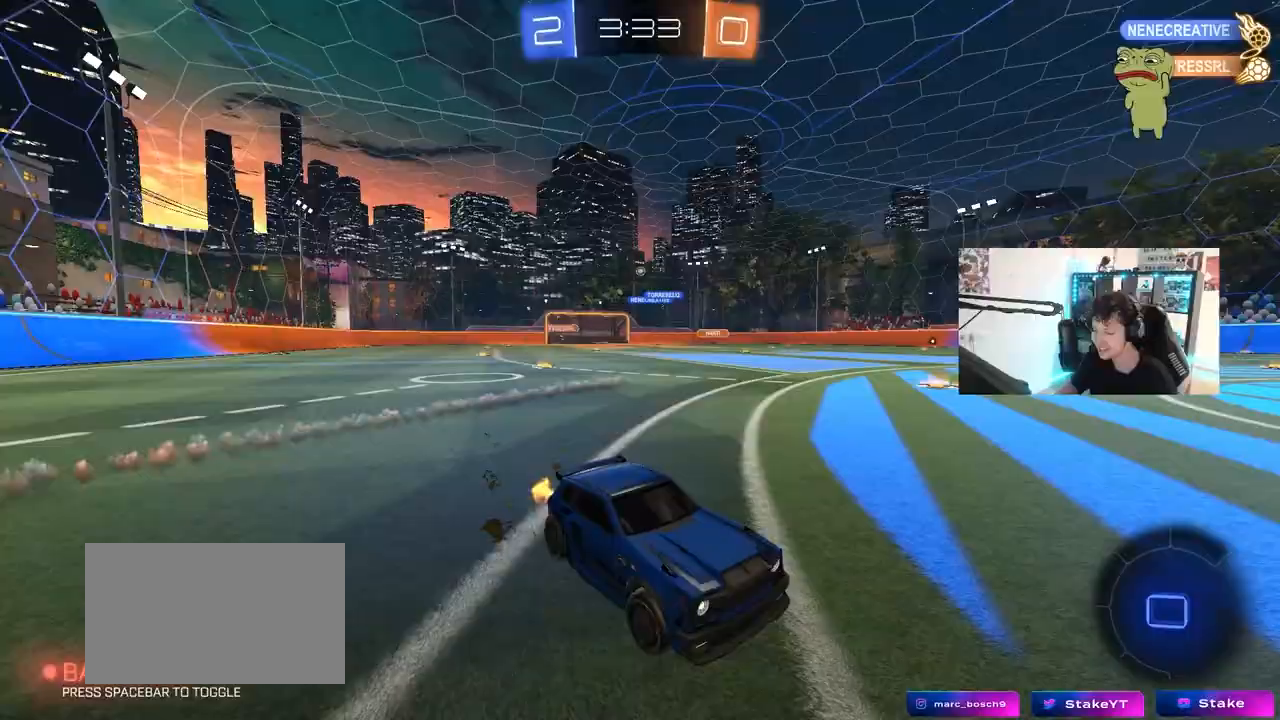
{"keys": ["a", "w"], "mouse": [], "mouse_move": "still", "events": []}
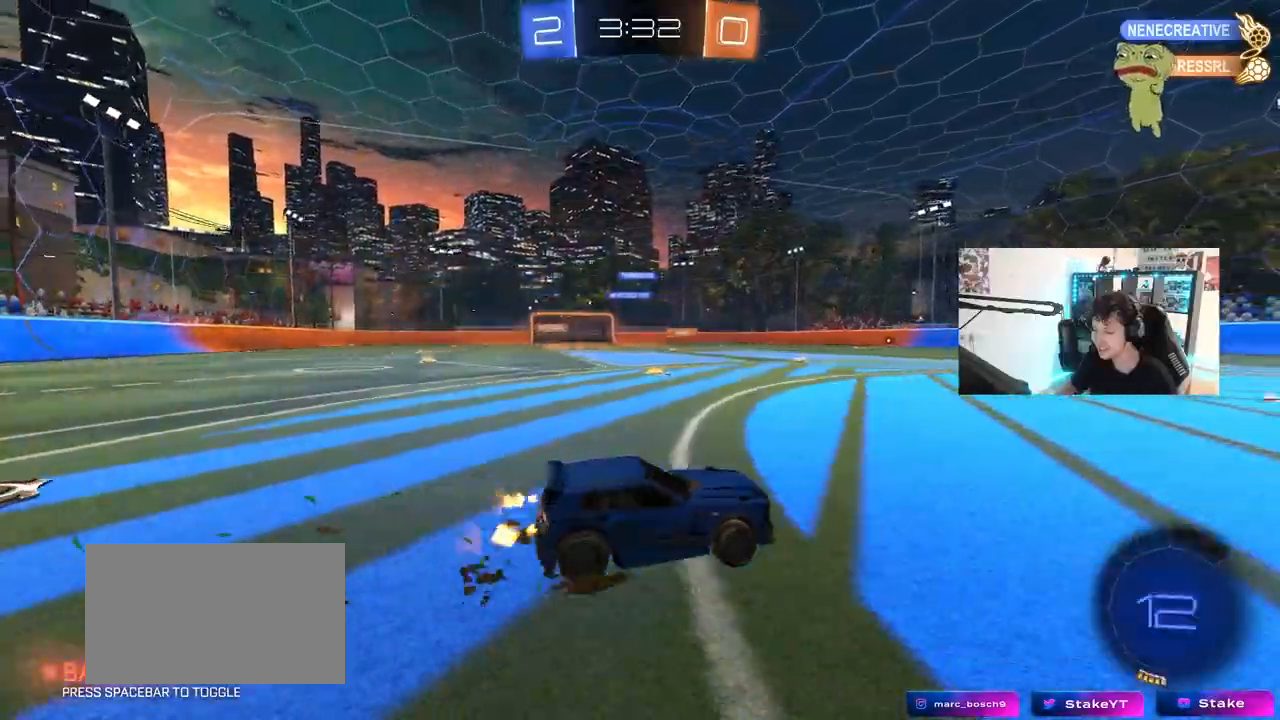
{"keys": ["d", "s", "shift"], "mouse": ["left"], "mouse_move": "still", "events": [[50, "a", "up"], [100, "mouse_left", "down"], [133, "mouse_right", "down"], [233, "shift", "down"], [283, "d", "down"], [367, "s", "down"], [367, "w", "up"], [450, "mouse_right", "up"]]}
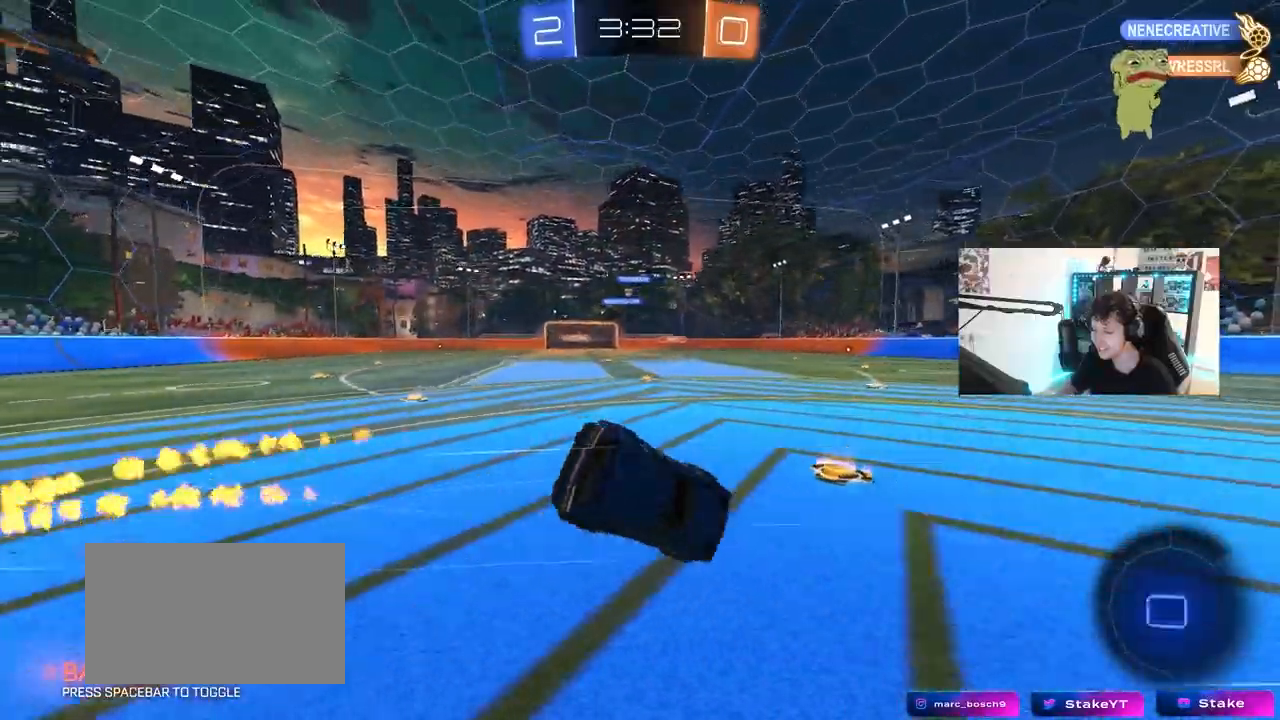
{"keys": ["d", "s", "shift"], "mouse": []}
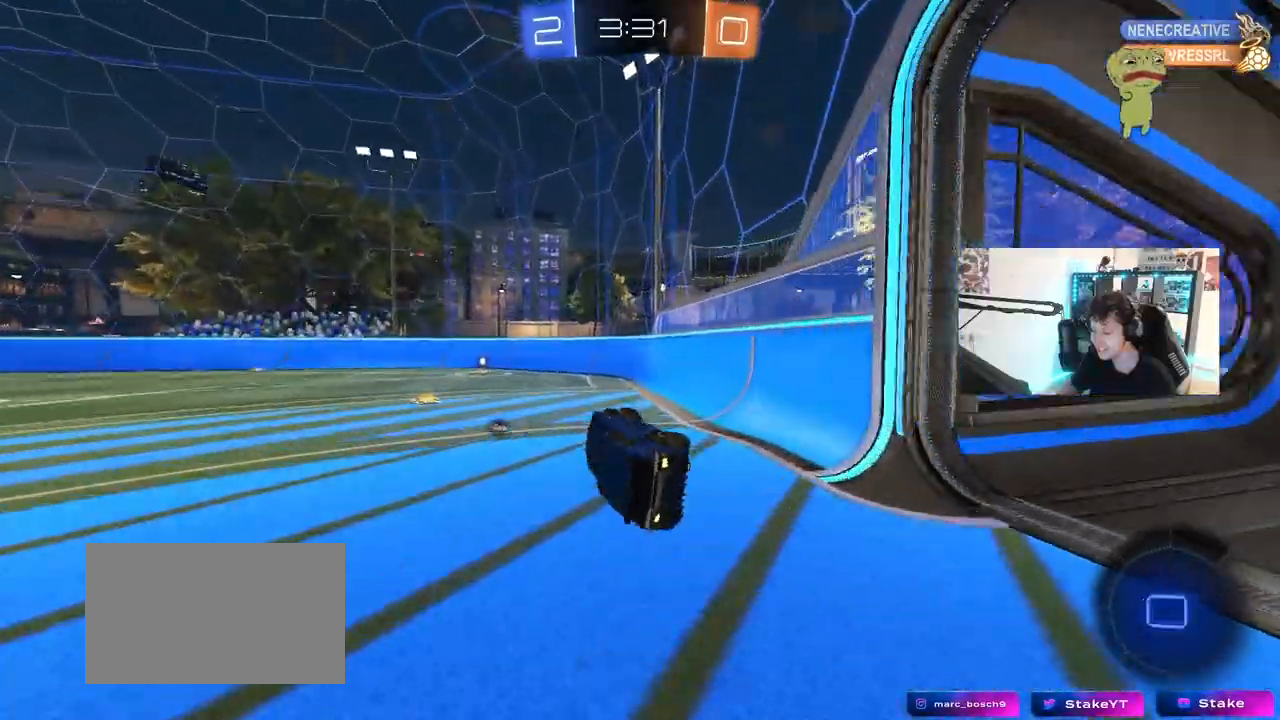
{"keys": ["a", "w"], "mouse": [], "mouse_move": "still", "events": [[67, "s", "up"], [67, "shift", "up"], [117, "d", "up"], [317, "w", "down"], [400, "a", "down"]]}
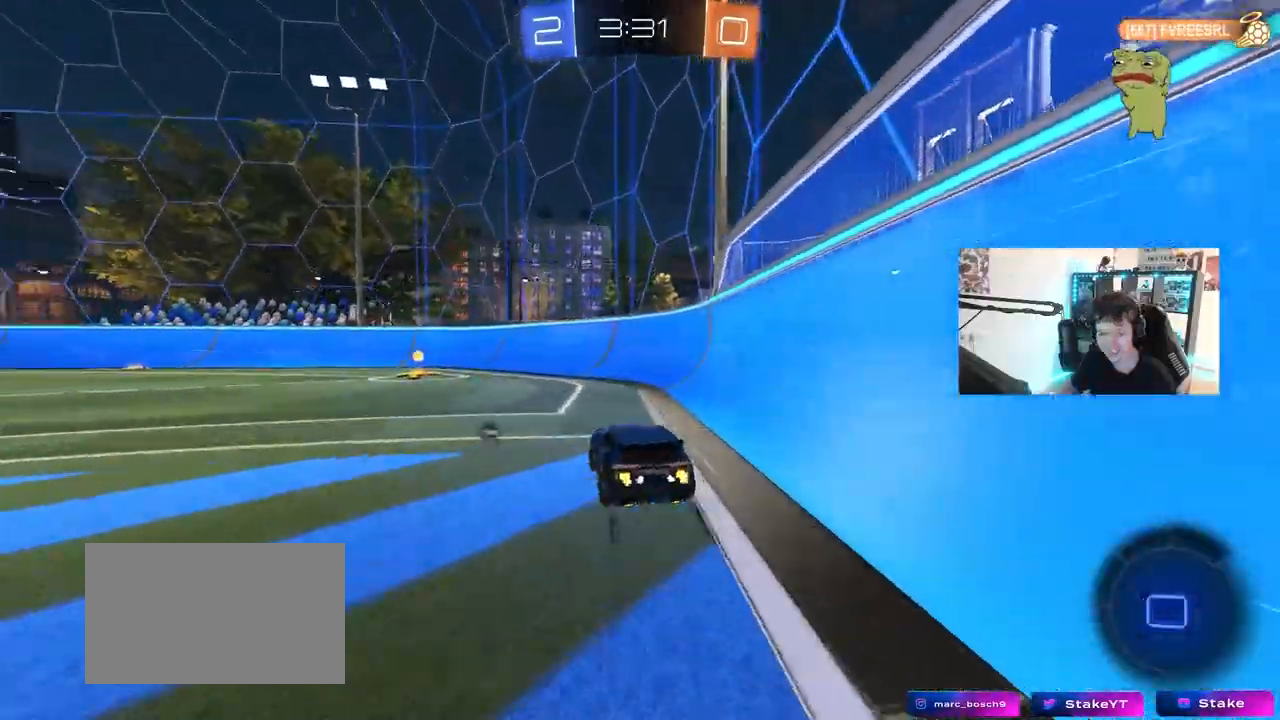
{"keys": ["a", "shift", "w"], "mouse": [], "mouse_move": "still", "events": [[133, "a", "up"], [233, "a", "down"], [283, "space", "down"], [317, "a", "up"], [417, "a", "down"], [417, "shift", "down"], [417, "space", "up"]]}
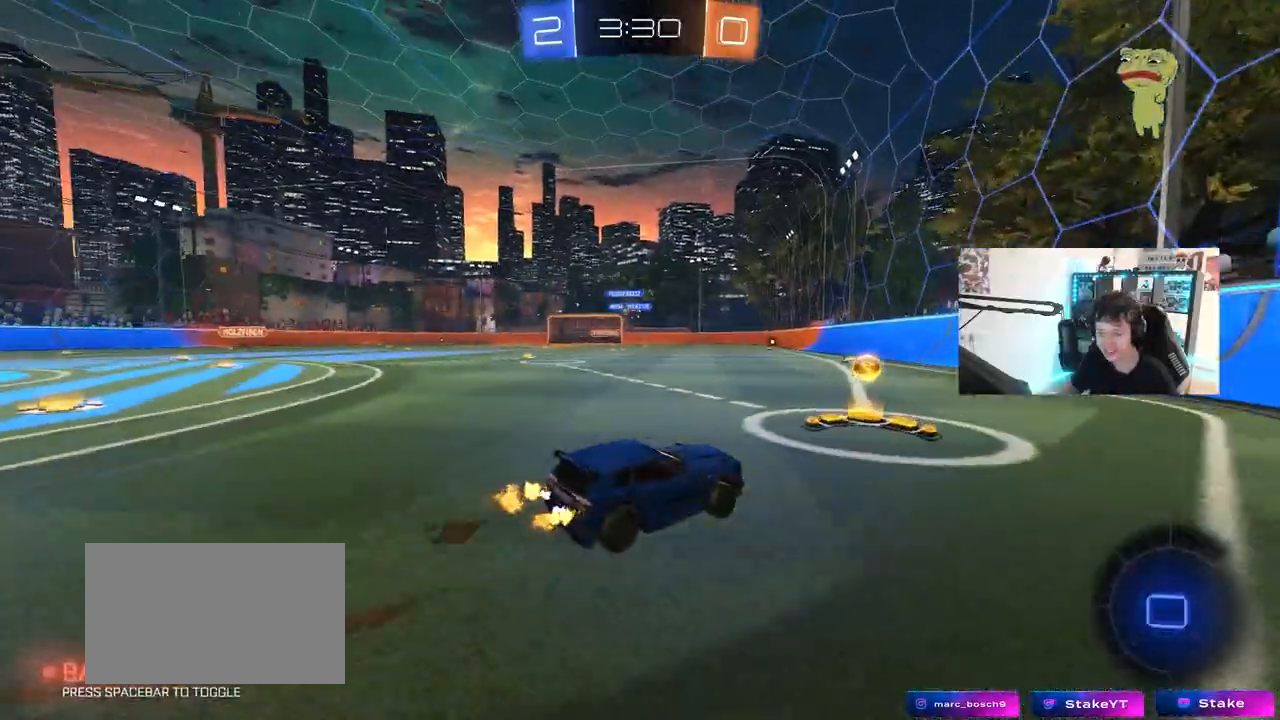
{"keys": ["w"], "mouse": ["left"], "mouse_move": "still", "events": [[17, "shift", "up"], [100, "a", "up"], [100, "mouse_left", "down"], [200, "a", "down"], [483, "a", "up"]]}
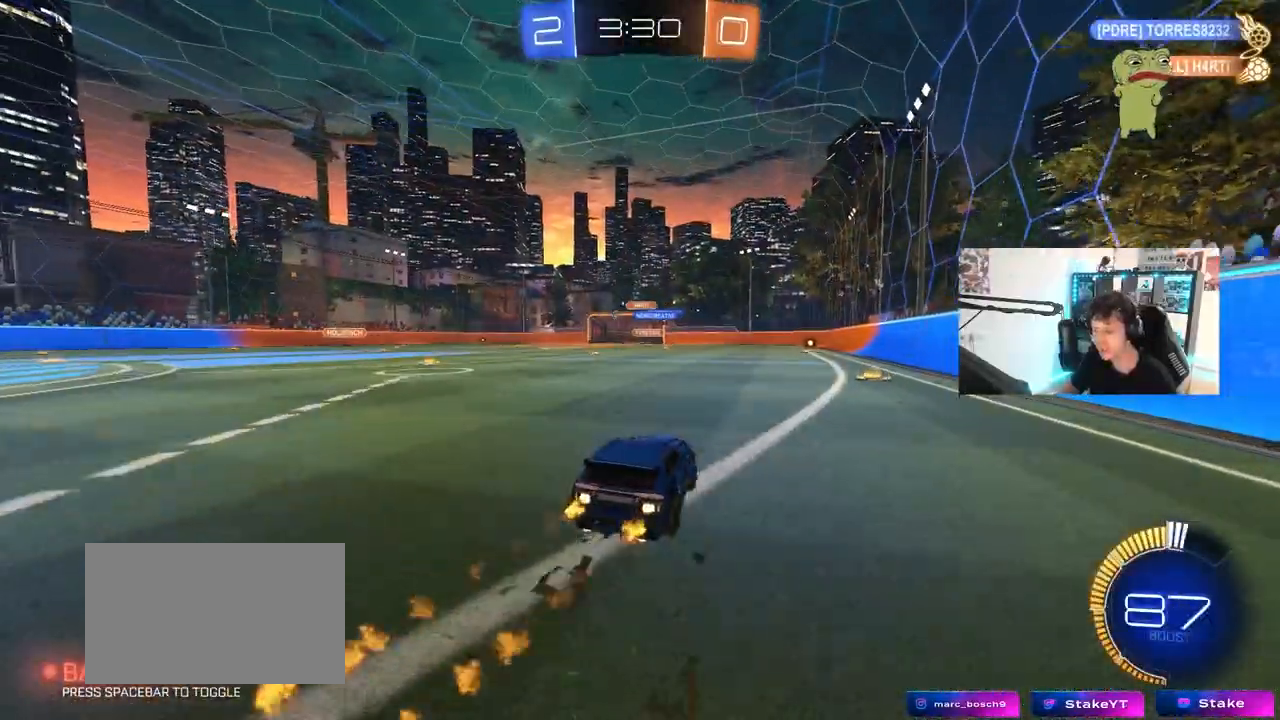
{"keys": ["w"], "mouse": ["left", "right"], "mouse_move": "still", "events": [[33, "mouse_left", "up"], [117, "a", "down"], [167, "shift", "down"], [217, "shift", "up"], [450, "a", "up"], [500, "mouse_left", "down"], [500, "mouse_right", "down"]]}
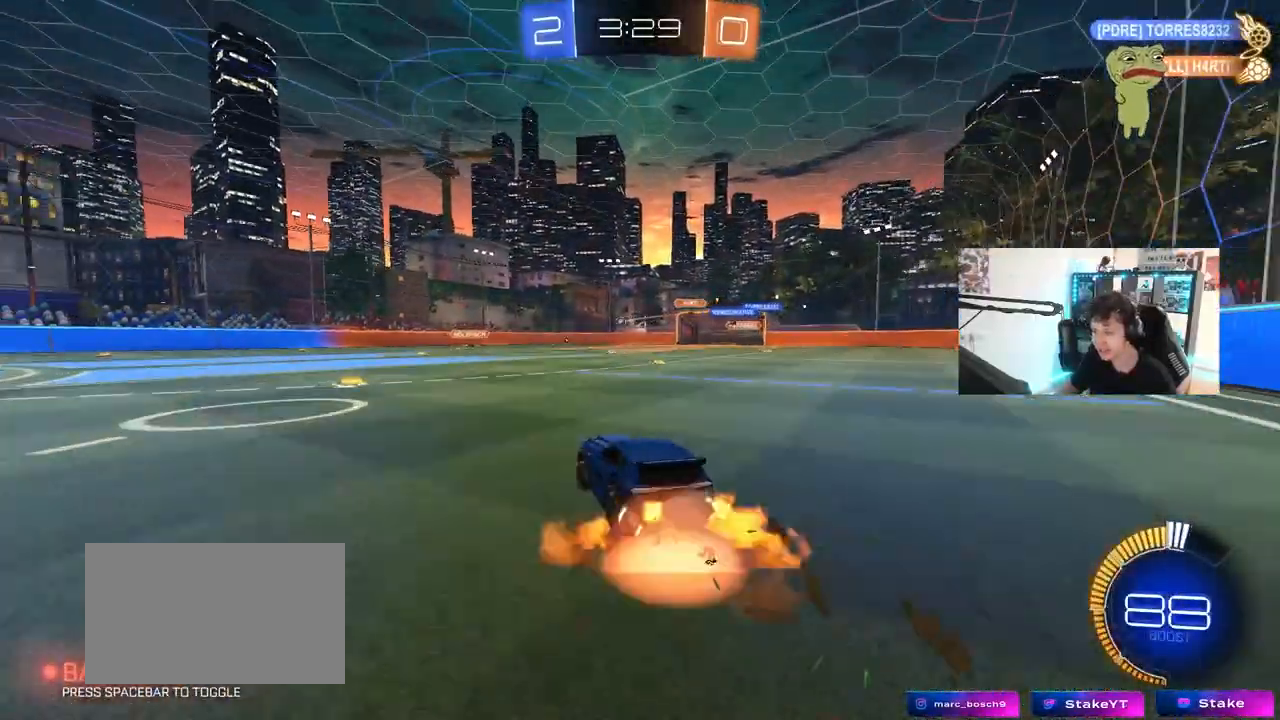
{"keys": ["a", "s", "shift"], "mouse": [], "mouse_move": "still", "events": [[50, "a", "down"], [50, "mouse_right", "up"], [50, "shift", "down"], [83, "mouse_right", "down"], [133, "w", "up"], [183, "s", "down"], [233, "mouse_left", "up"], [283, "mouse_right", "up"]]}
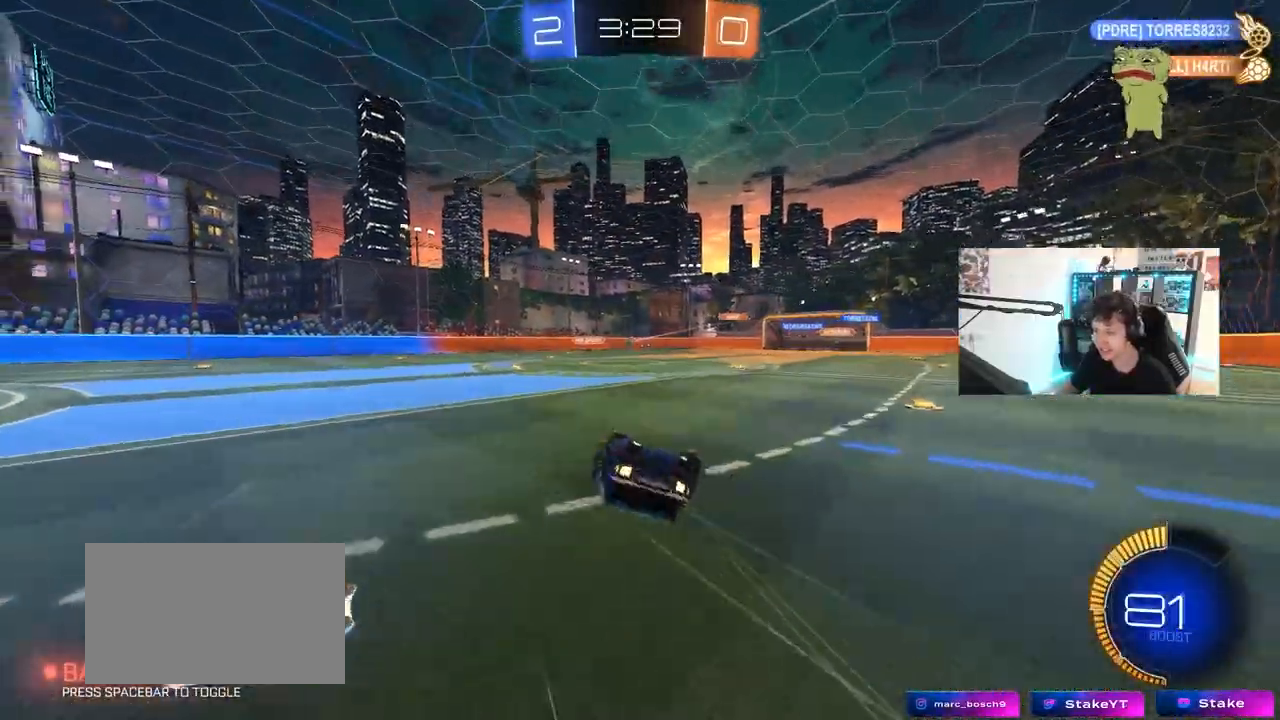
{"keys": ["d"], "mouse": [], "mouse_move": "still", "events": [[17, "s", "up"], [150, "s", "down"], [300, "s", "up"], [383, "a", "up"], [383, "shift", "up"], [483, "d", "down"]]}
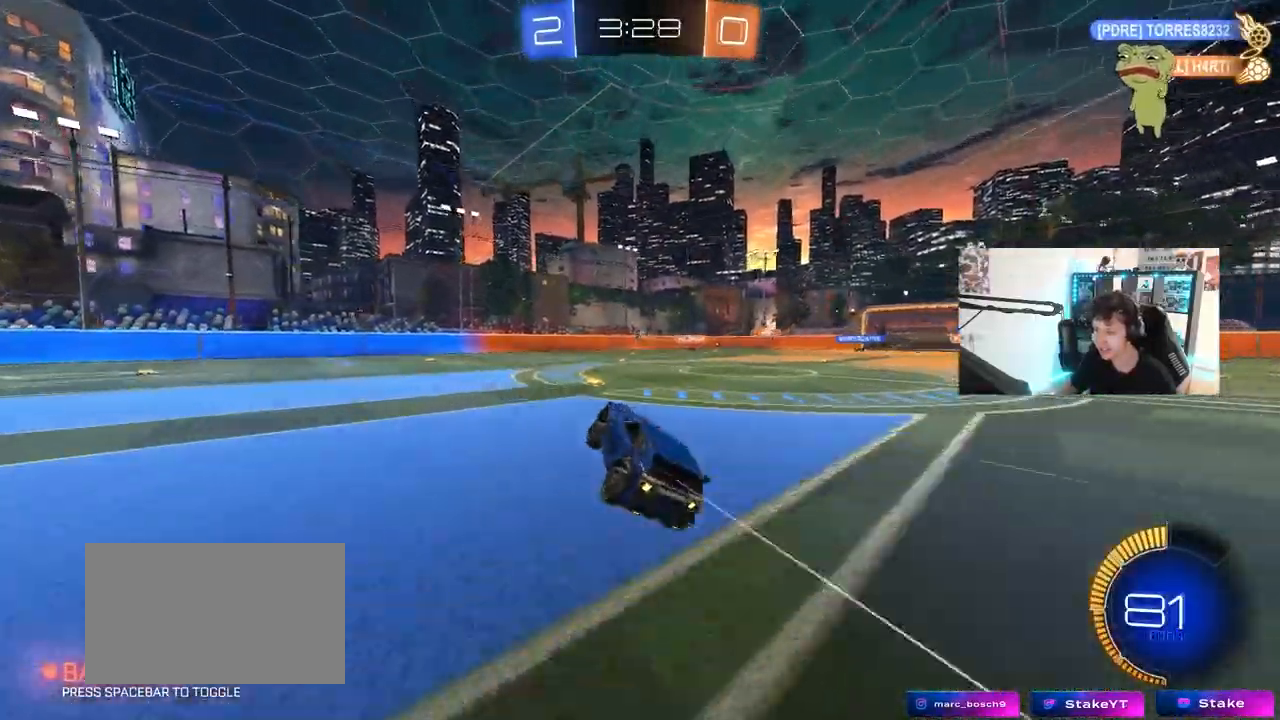
{"keys": ["a"], "mouse": [], "mouse_move": "still", "events": [[33, "d", "up"], [117, "d", "down"], [317, "w", "down"], [450, "a", "down"], [450, "d", "up"], [500, "w", "up"]]}
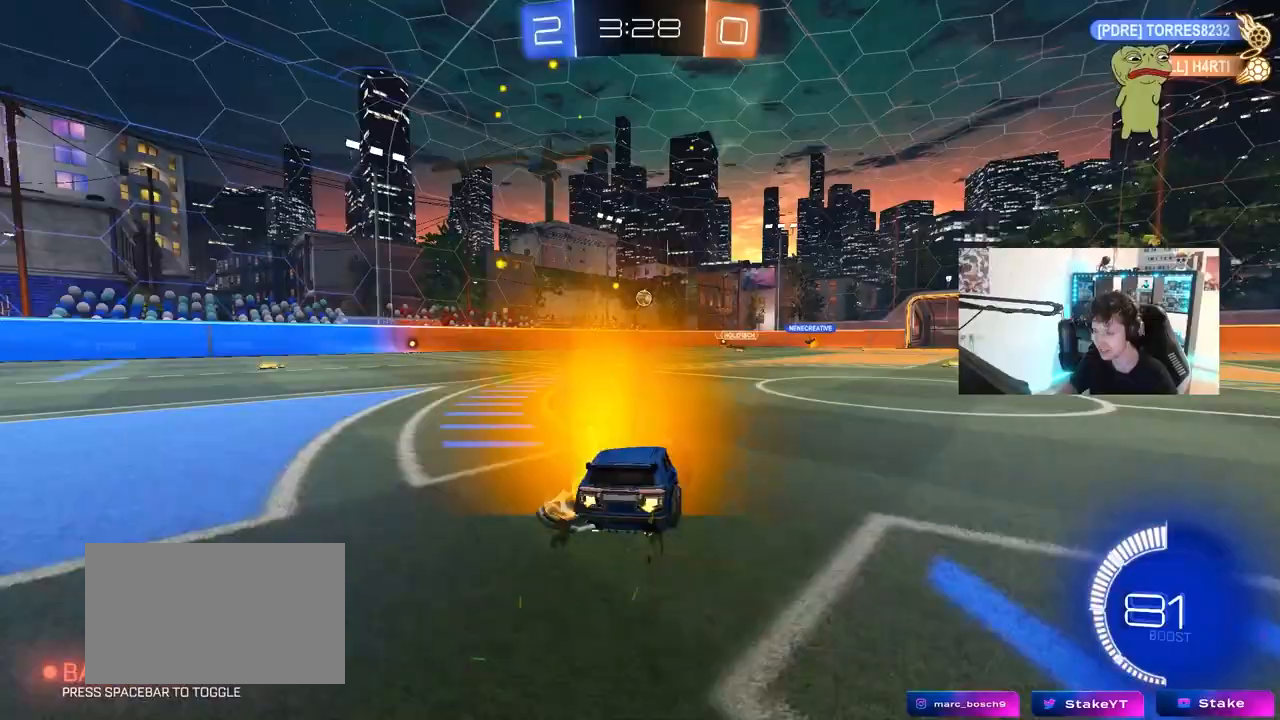
{"keys": ["a", "w"], "mouse": ["left"], "mouse_move": "still", "events": [[50, "a", "up"], [50, "mouse_right", "down"], [100, "s", "down"], [133, "d", "down"], [233, "d", "up"], [233, "mouse_left", "down"], [233, "s", "up"], [283, "mouse_right", "up"], [333, "mouse_right", "down"], [467, "a", "down"], [467, "mouse_right", "up"], [467, "w", "down"]]}
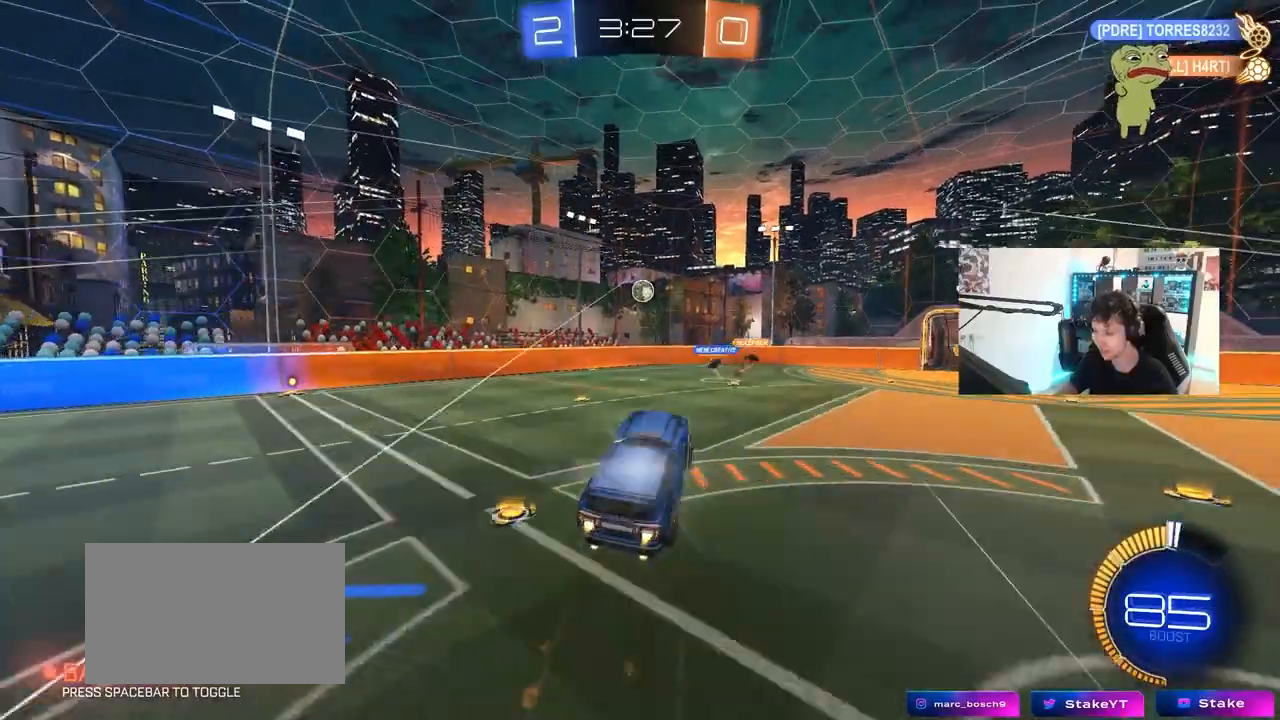
{"keys": ["w"], "mouse": ["left"], "mouse_move": "still", "events": [[17, "shift", "down"], [67, "shift", "up"], [67, "w", "up"], [150, "a", "up"], [250, "d", "down"], [333, "w", "down"], [350, "d", "up"]]}
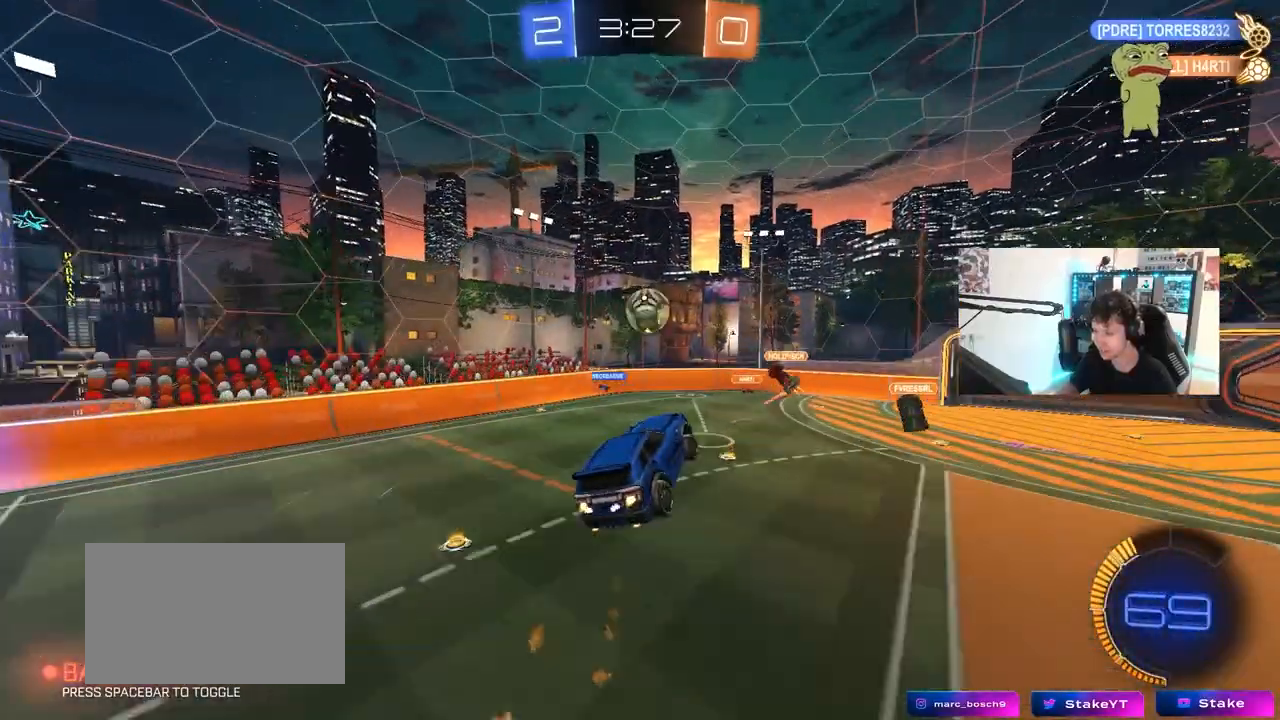
{"keys": ["a", "shift"], "mouse": [], "mouse_move": "still", "events": [[33, "w", "up"], [167, "w", "down"], [217, "a", "down"], [217, "s", "down"], [217, "w", "up"], [317, "shift", "down"], [350, "s", "up"], [450, "mouse_left", "up"]]}
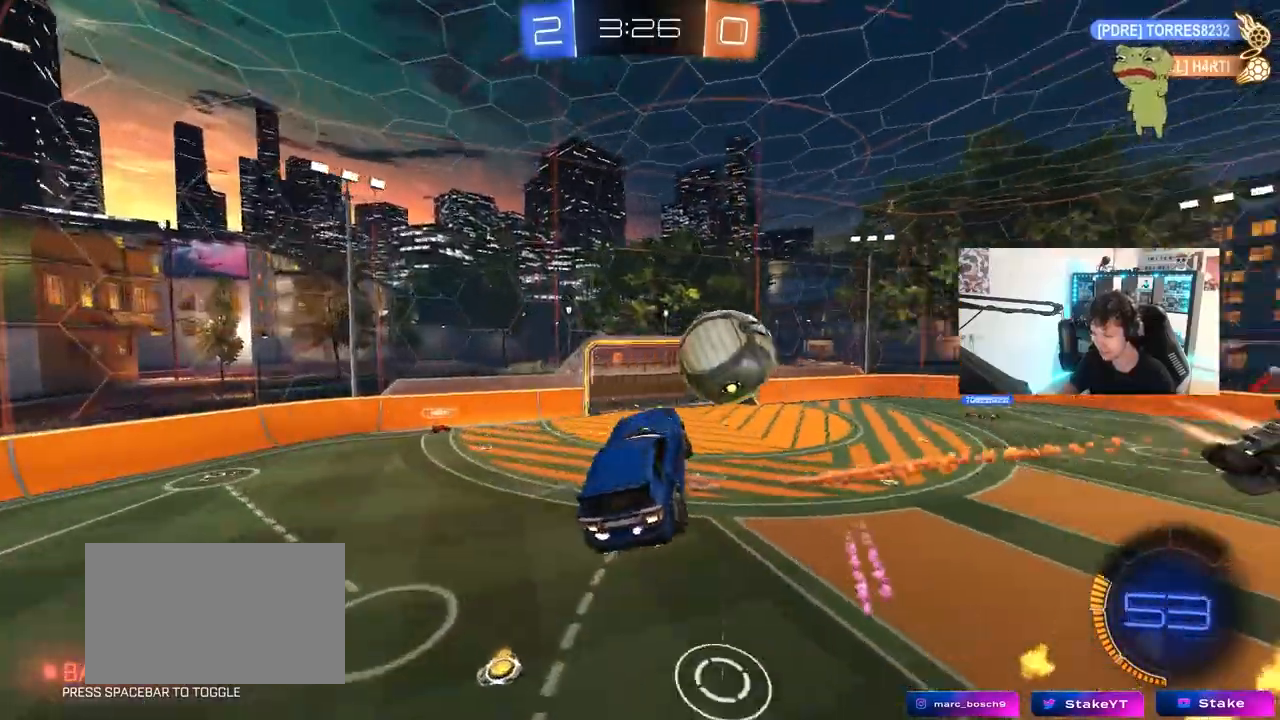
{"keys": ["a", "s", "shift"], "mouse": [], "mouse_move": "still", "events": [[183, "s", "down"], [233, "shift", "up"], [417, "shift", "down"]]}
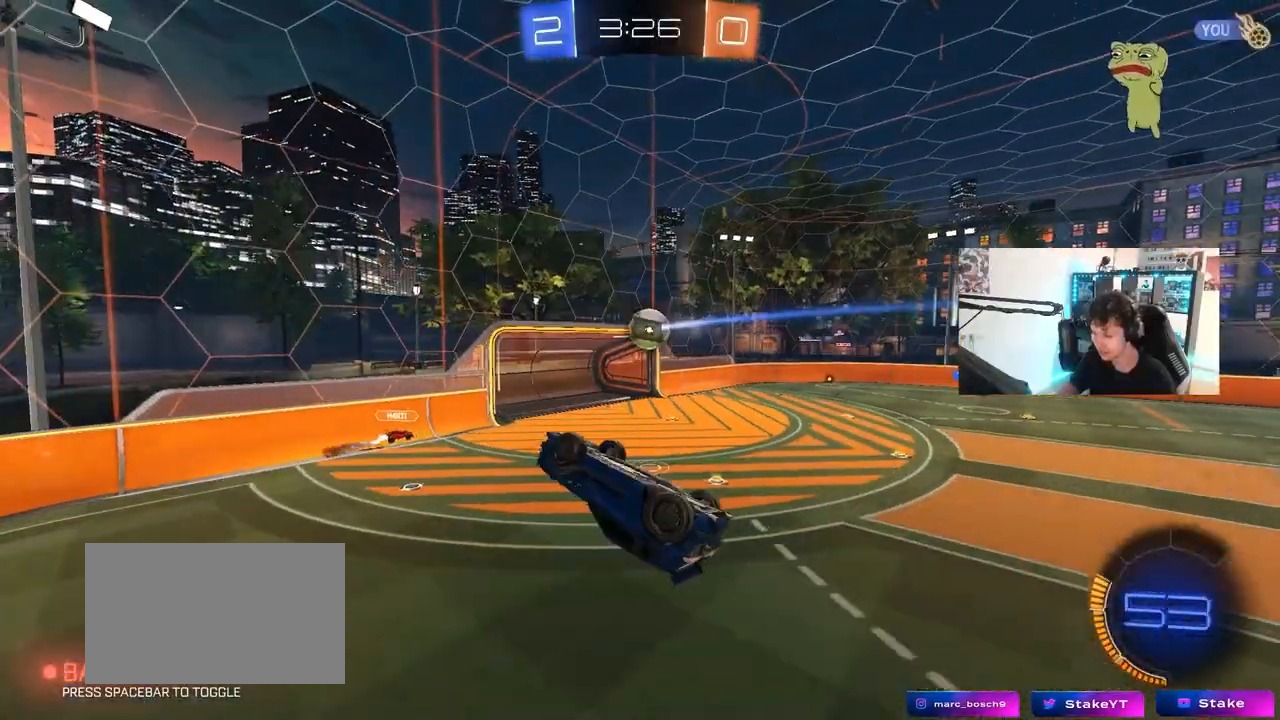
{"keys": ["a", "shift"], "mouse": [], "mouse_move": "still", "events": [[17, "s", "up"], [117, "mouse_left", "down"], [200, "w", "down"], [333, "w", "up"], [433, "mouse_left", "up"]]}
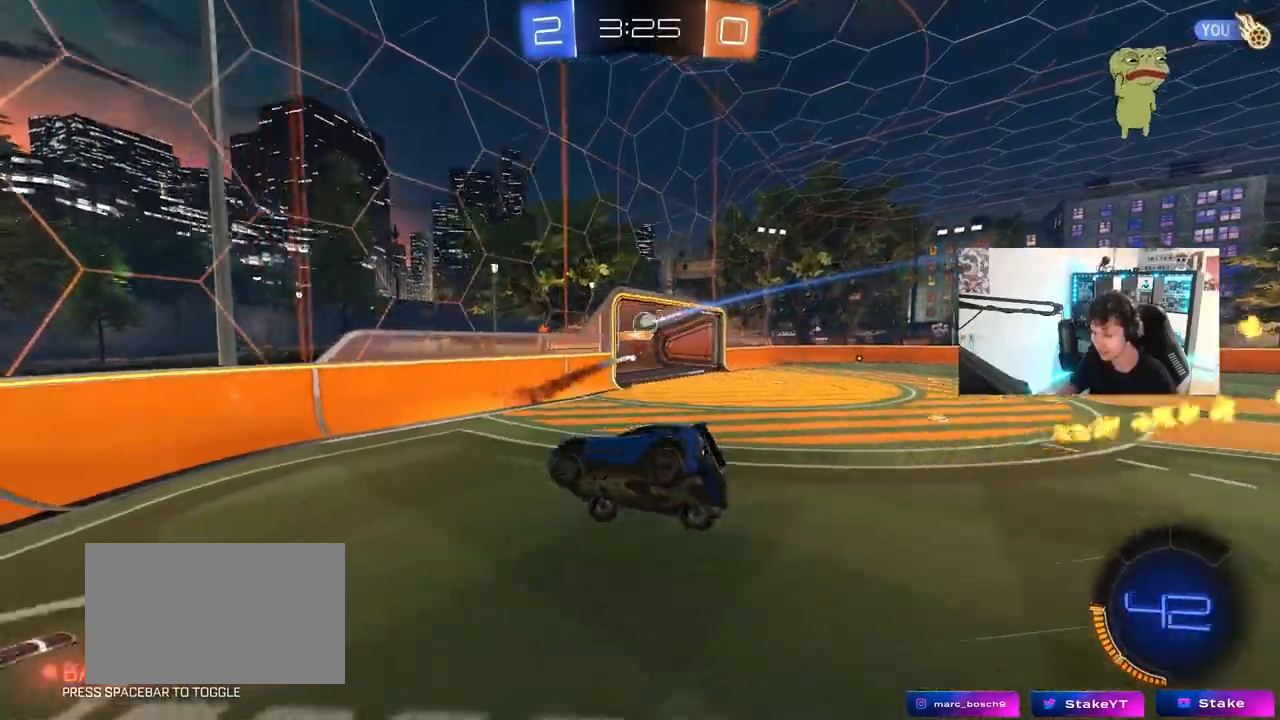
{"keys": [], "mouse": [], "mouse_move": "still", "events": [[83, "shift", "up"], [117, "a", "up"], [167, "d", "down"], [317, "d", "up"]]}
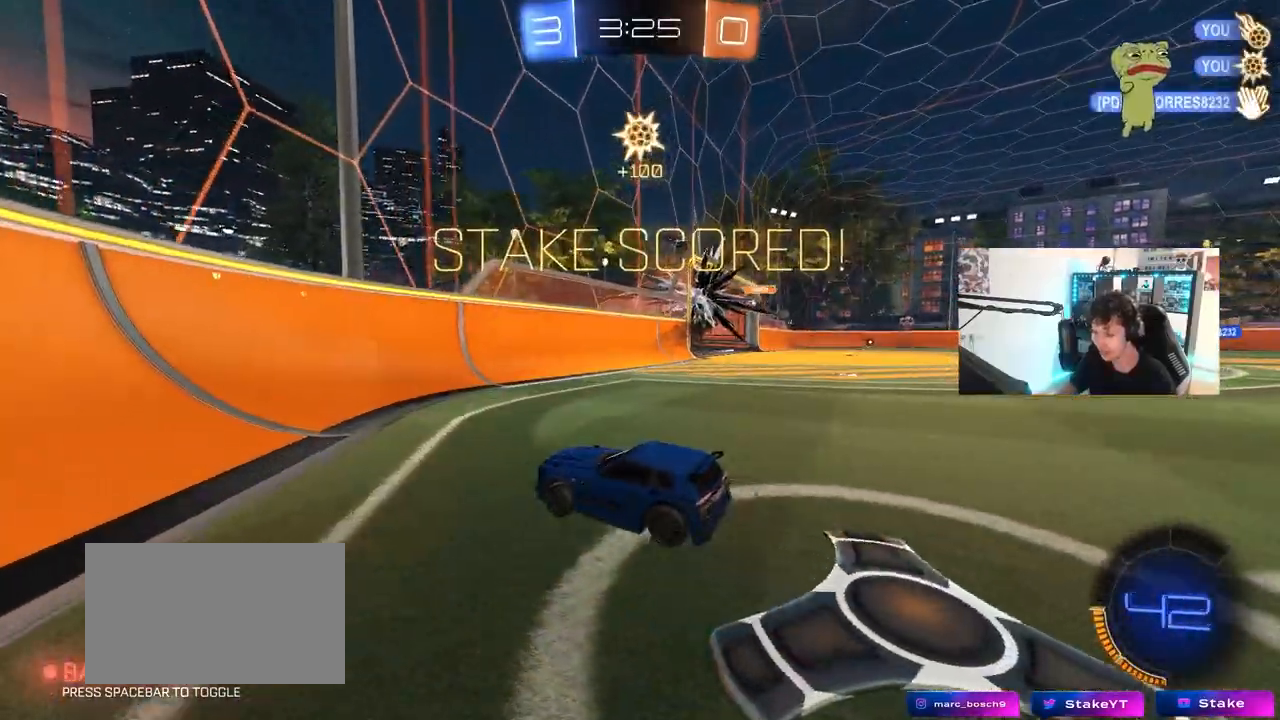
{"keys": [], "mouse": [], "mouse_move": "up-right", "events": []}
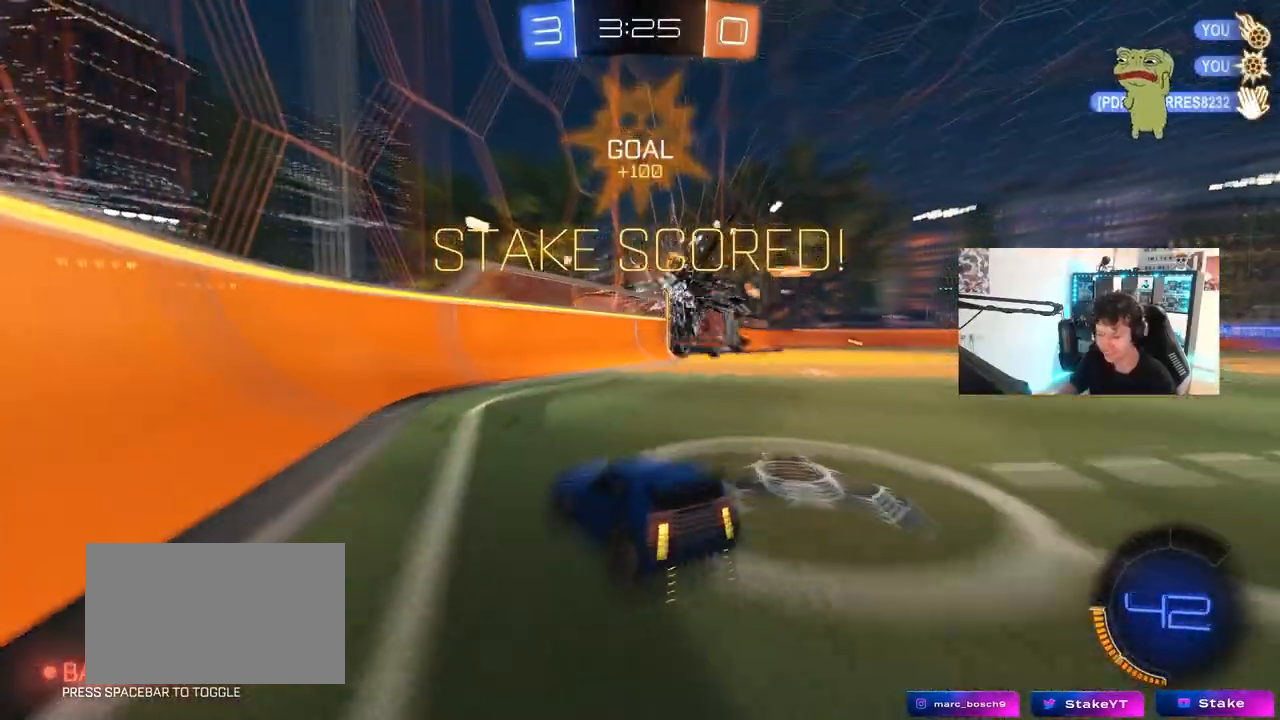
{"keys": [], "mouse": [], "mouse_move": "still", "events": []}